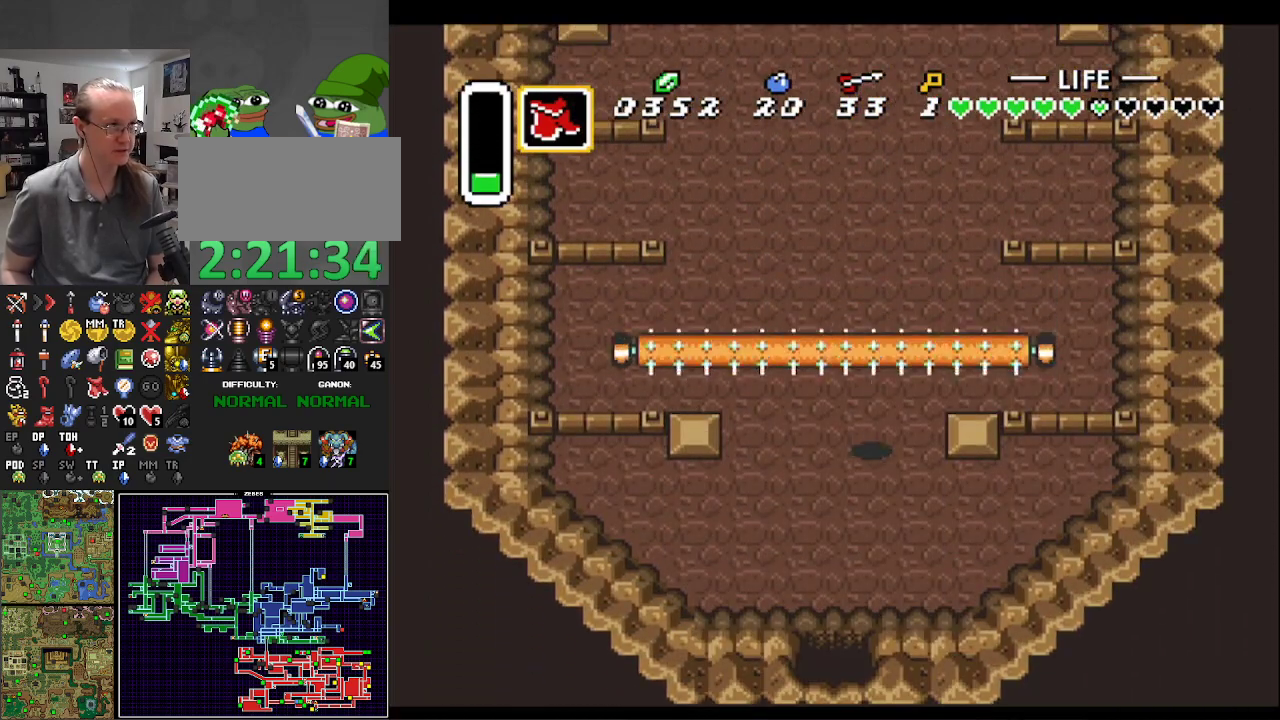
Gameplay with a controller (Nintendo layout); each line is a JSON object with the inputs held at the frame after it. "events" lists button and stick changes between this image and that frame as [ms after this image, input, new state], when the widget could be followed in between. Not read: L3 R3.
{"buttons": ["Y", "DPAD_DOWN"], "events": [[17, "DPAD_LEFT", "down"], [50, "DPAD_LEFT", "up"], [50, "Y", "up"], [67, "A", "up"], [67, "DPAD_DOWN", "down"], [383, "Y", "down"]]}
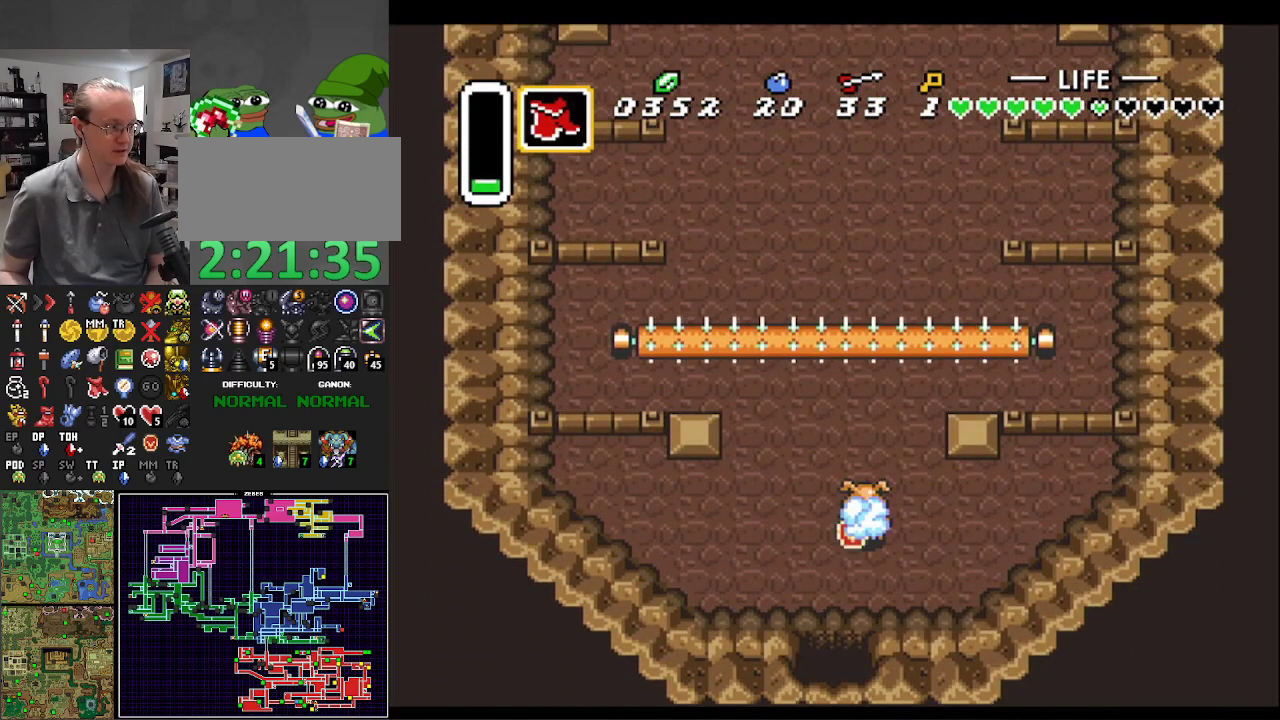
{"buttons": ["DPAD_DOWN"], "events": [[50, "DPAD_LEFT", "down"], [50, "Y", "up"], [250, "DPAD_LEFT", "up"]]}
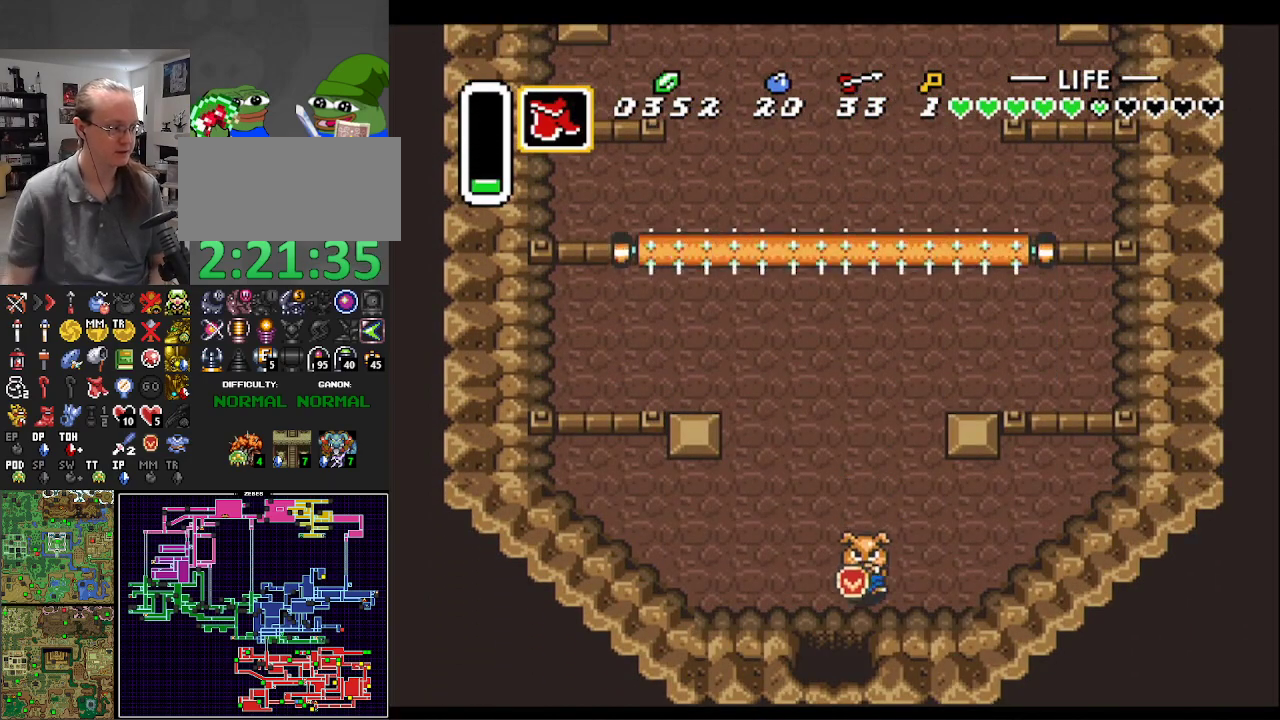
{"buttons": ["DPAD_DOWN"], "events": []}
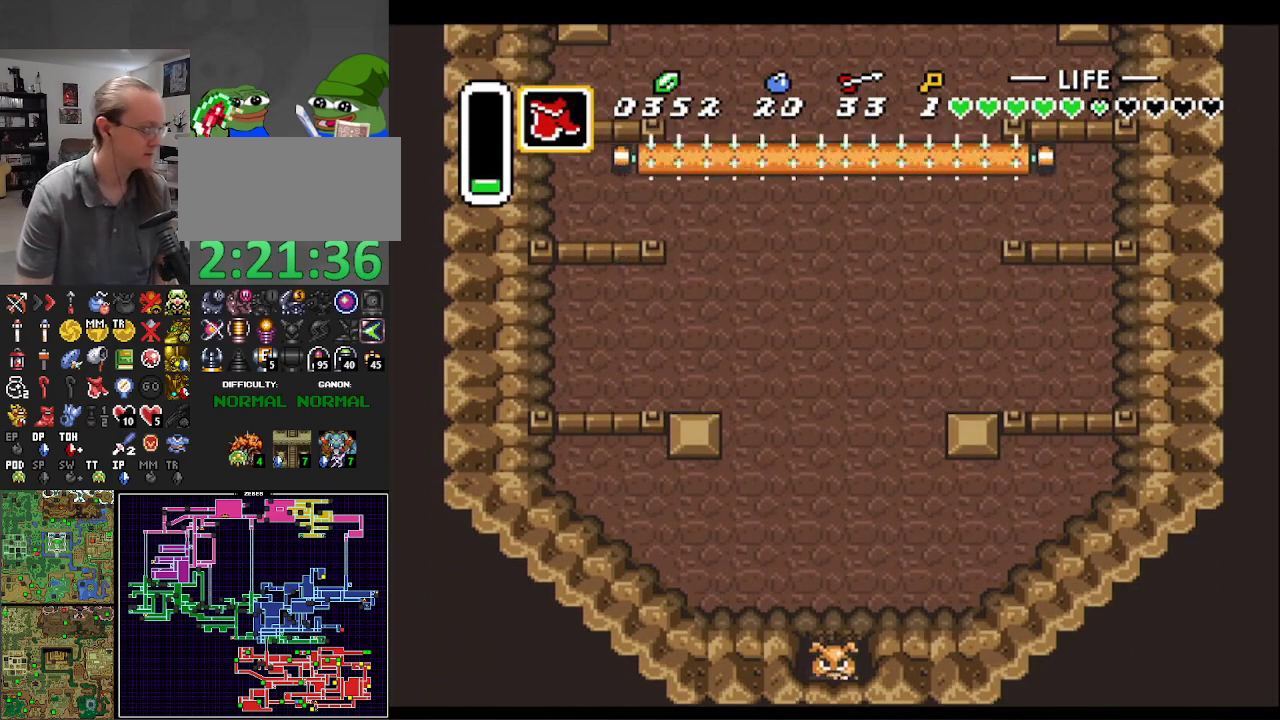
{"buttons": ["DPAD_DOWN"], "events": []}
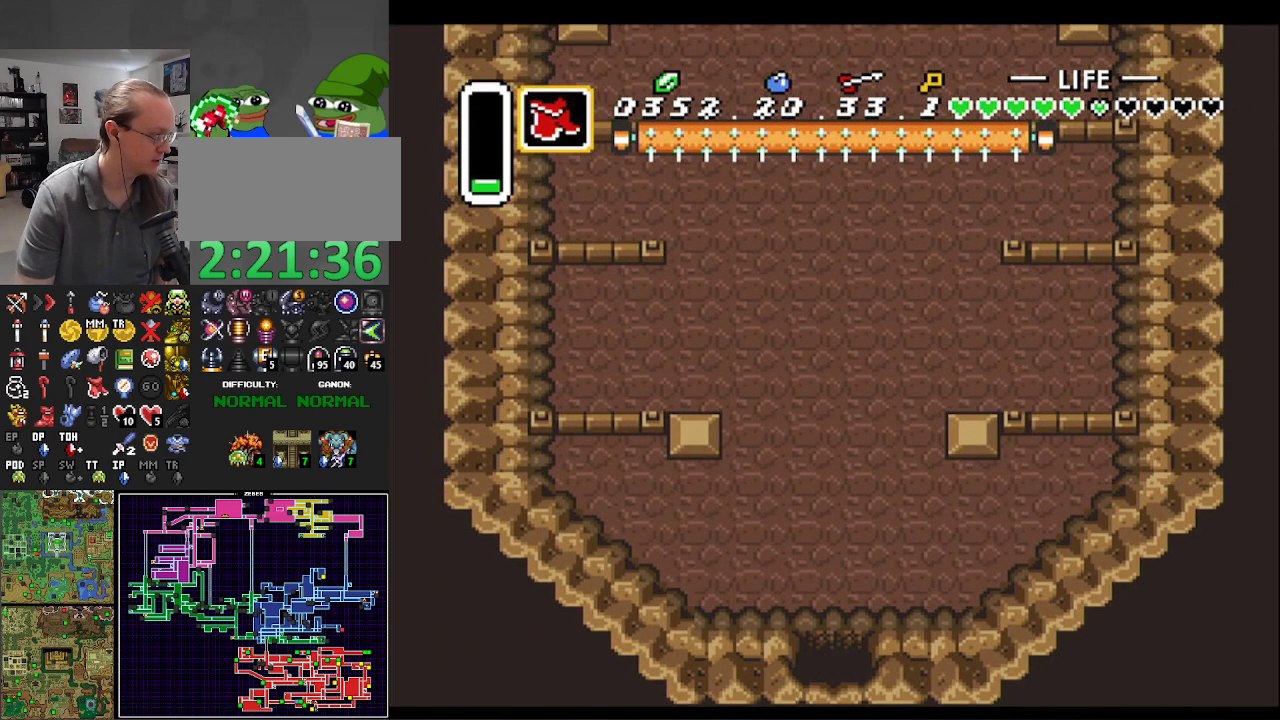
{"buttons": ["DPAD_DOWN"], "events": []}
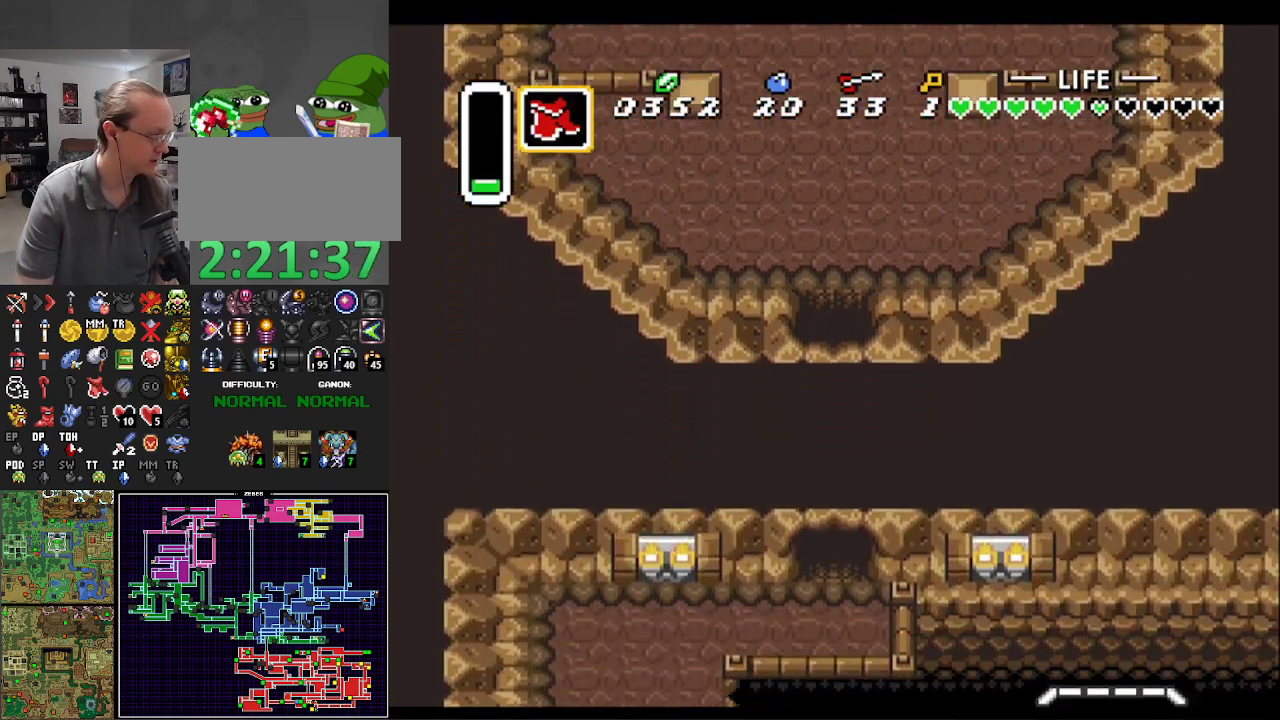
{"buttons": ["DPAD_DOWN"], "events": []}
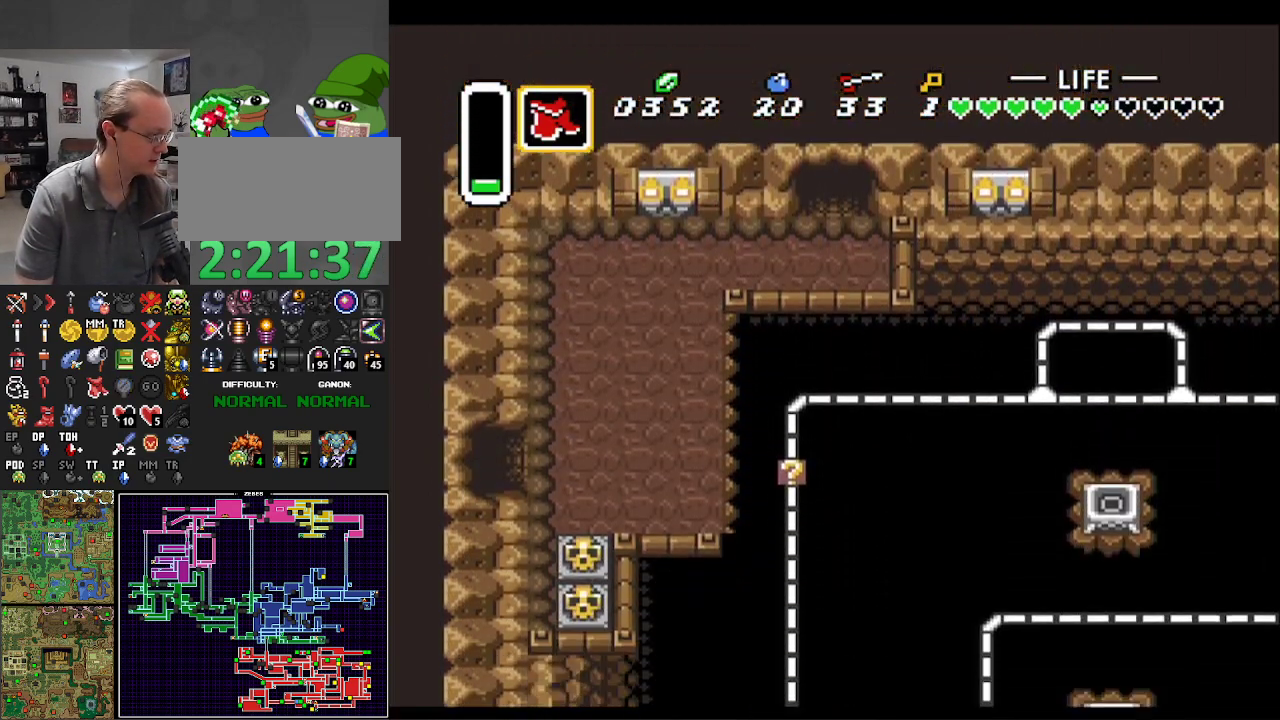
{"buttons": ["DPAD_DOWN"], "events": []}
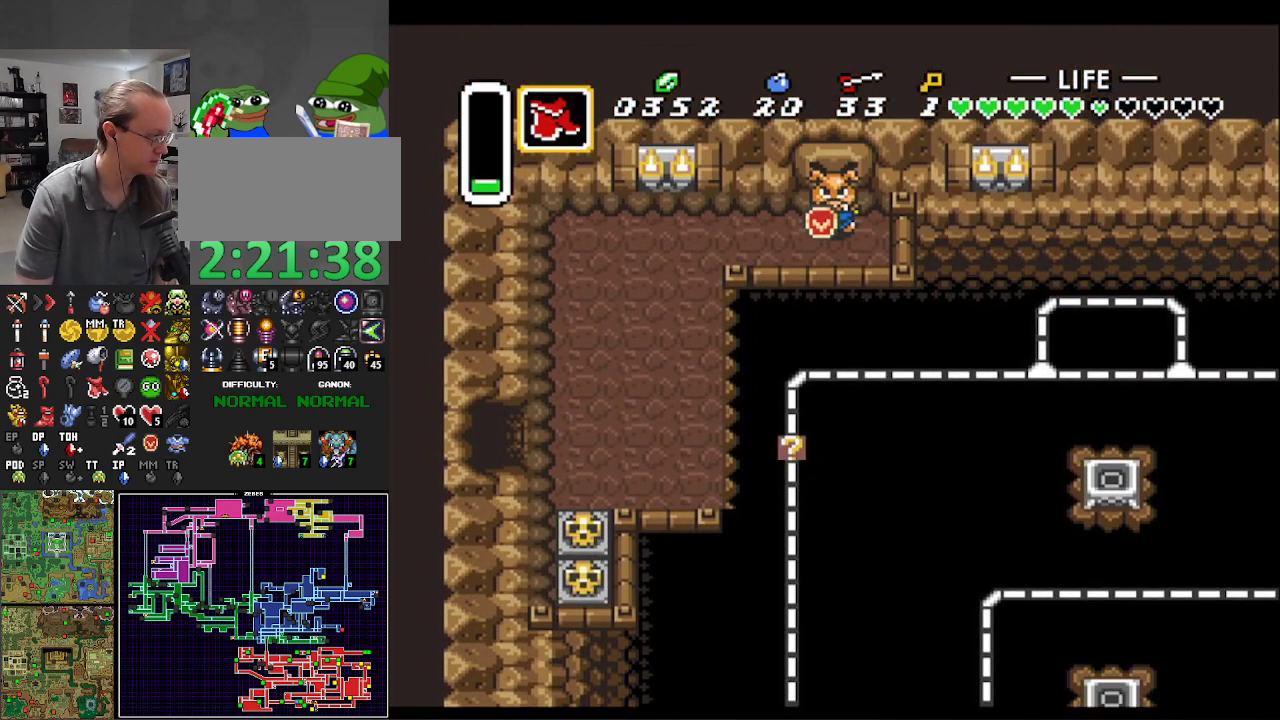
{"buttons": ["DPAD_LEFT"], "events": [[300, "DPAD_LEFT", "down"], [400, "DPAD_DOWN", "up"]]}
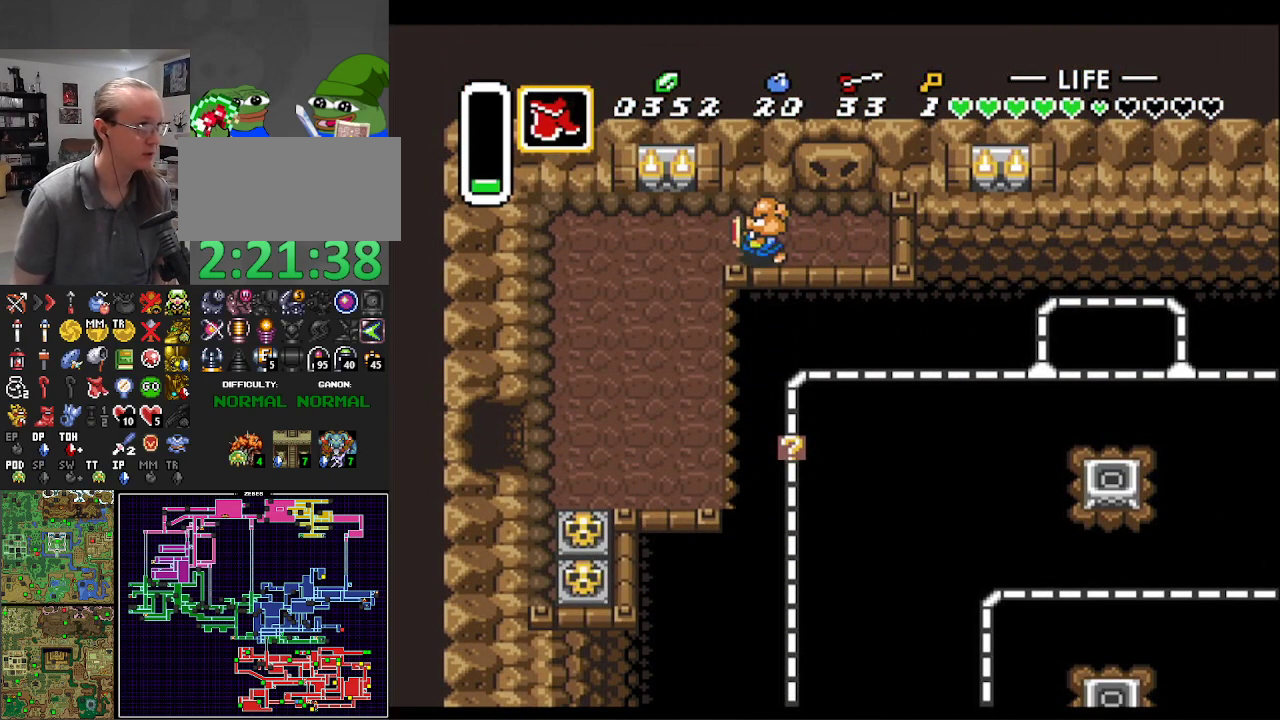
{"buttons": ["DPAD_DOWN", "DPAD_LEFT"], "events": [[250, "DPAD_DOWN", "down"]]}
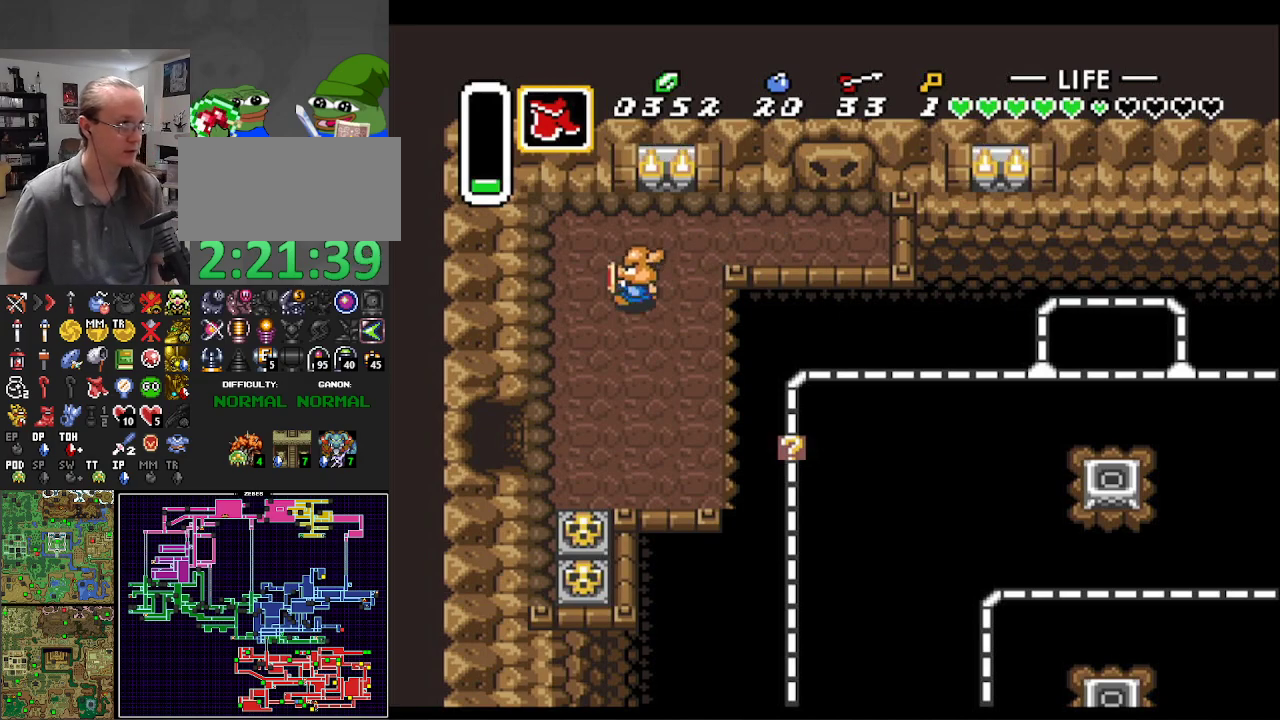
{"buttons": ["DPAD_DOWN", "DPAD_LEFT"], "events": [[233, "DPAD_LEFT", "up"], [400, "DPAD_LEFT", "down"]]}
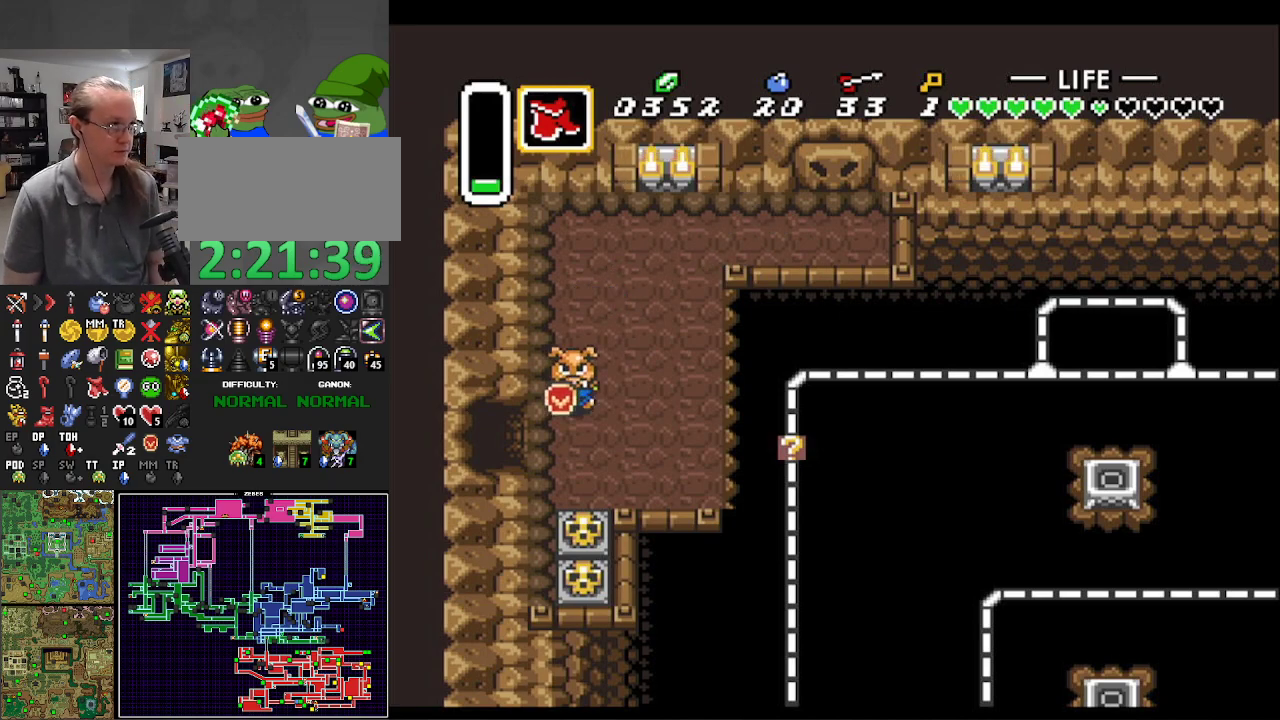
{"buttons": ["L1", "DPAD_DOWN"], "events": [[17, "DPAD_LEFT", "up"], [33, "R1", "down"], [150, "R1", "up"], [267, "DPAD_RIGHT", "down"], [300, "DPAD_RIGHT", "up"], [417, "L1", "down"]]}
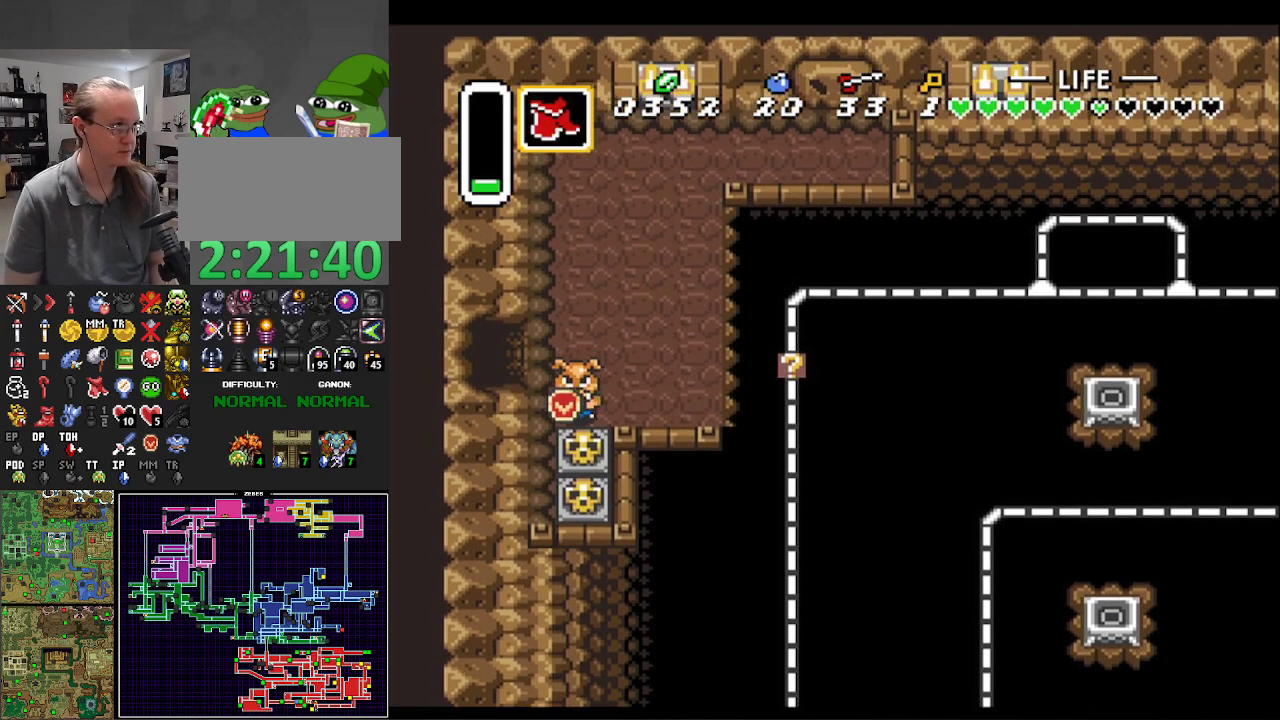
{"buttons": ["DPAD_DOWN"], "events": [[67, "L1", "up"], [183, "A", "down"], [333, "A", "up"]]}
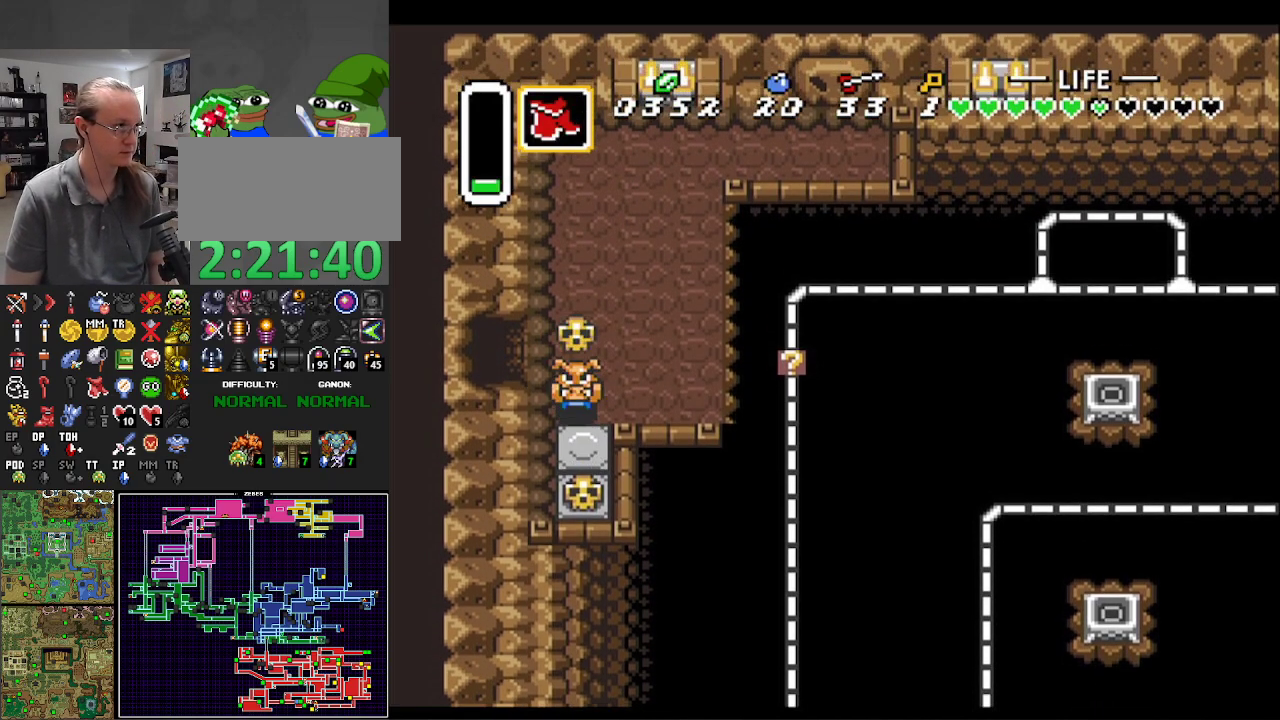
{"buttons": ["DPAD_DOWN"], "events": [[150, "A", "down"], [250, "A", "up"], [267, "L1", "down"], [333, "A", "down"], [383, "L1", "up"], [433, "A", "up"]]}
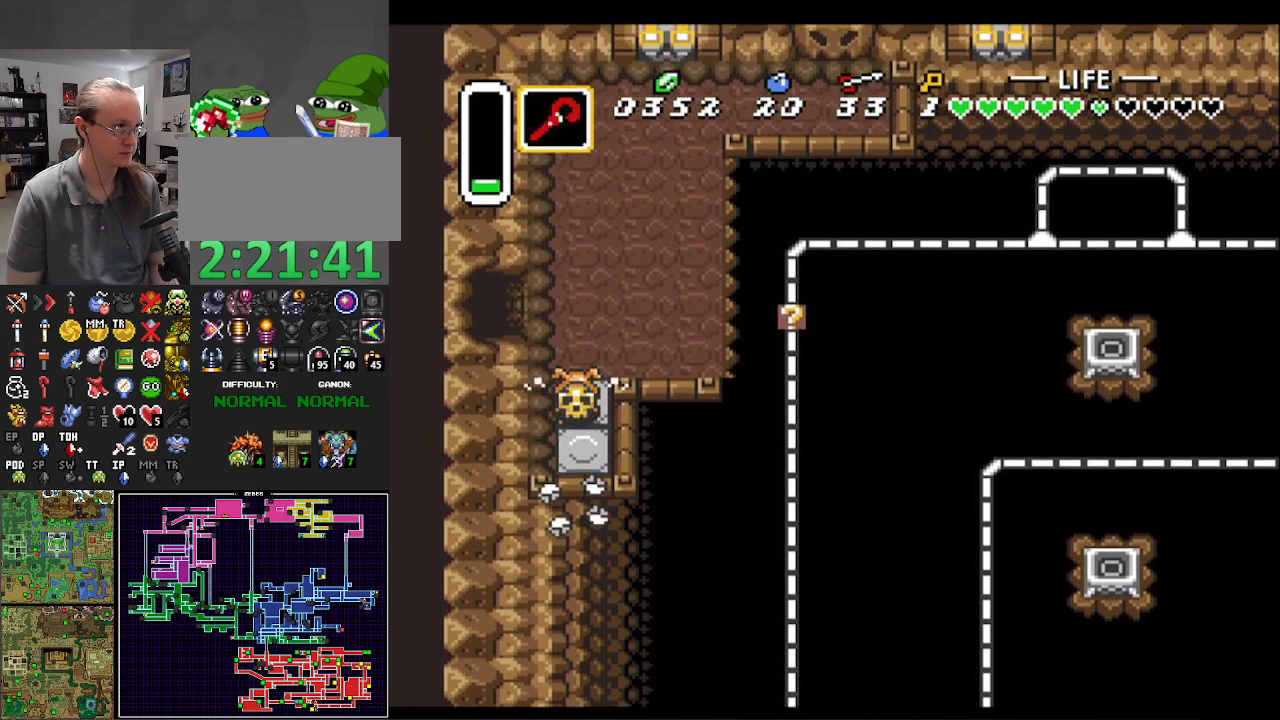
{"buttons": ["DPAD_UP"], "events": [[267, "A", "down"], [300, "DPAD_RIGHT", "down"], [317, "DPAD_DOWN", "up"], [317, "DPAD_RIGHT", "up"], [317, "DPAD_UP", "down"], [383, "A", "up"]]}
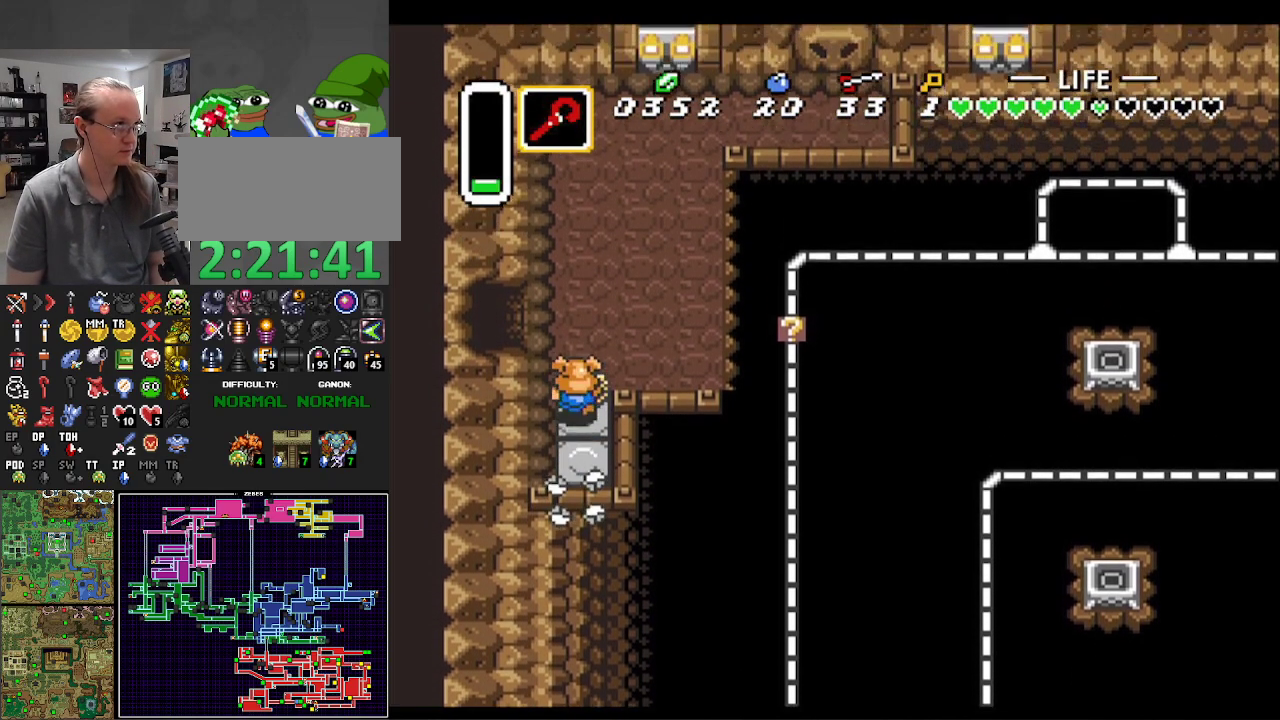
{"buttons": ["DPAD_LEFT"], "events": [[233, "DPAD_LEFT", "down"], [300, "DPAD_UP", "up"]]}
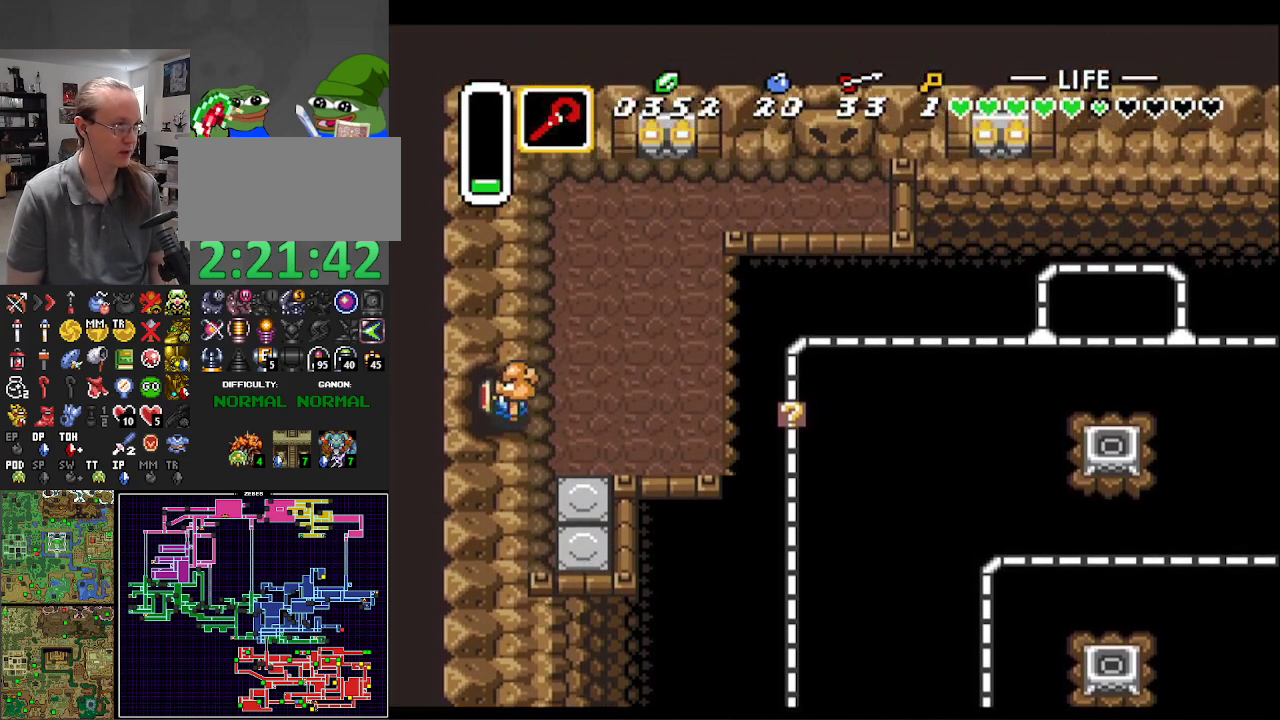
{"buttons": ["DPAD_LEFT"], "events": []}
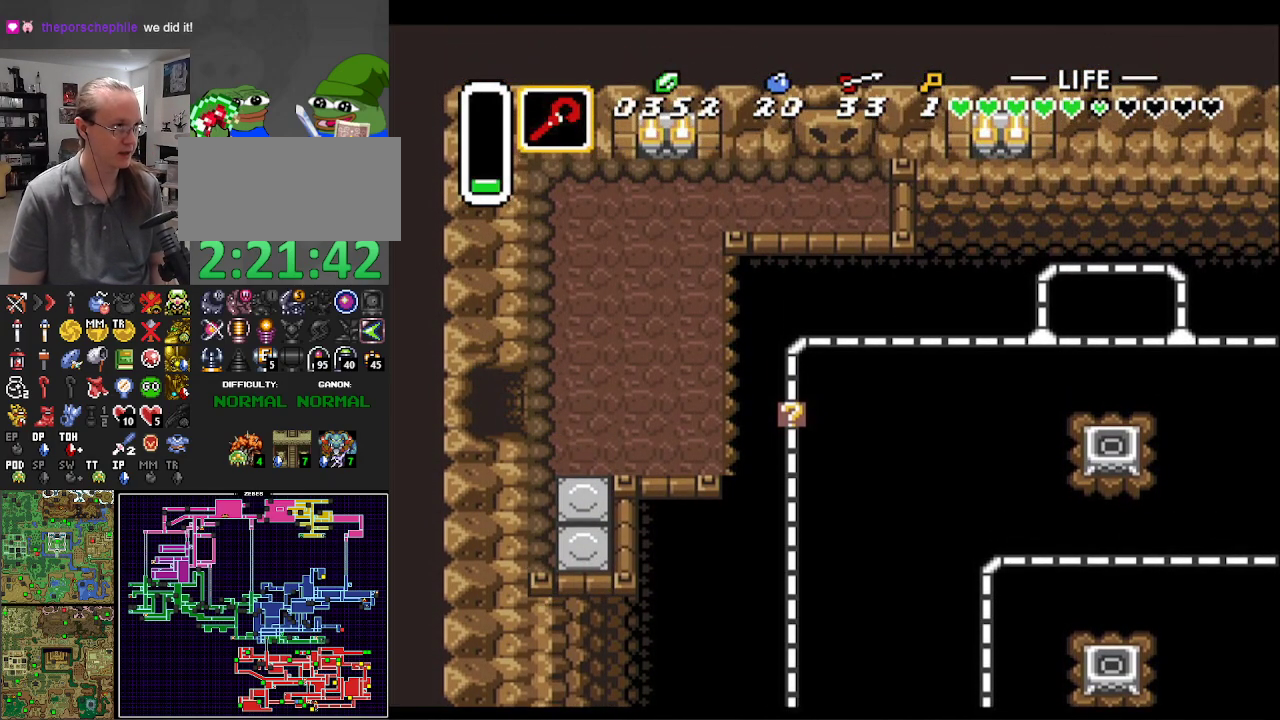
{"buttons": ["DPAD_LEFT"], "events": []}
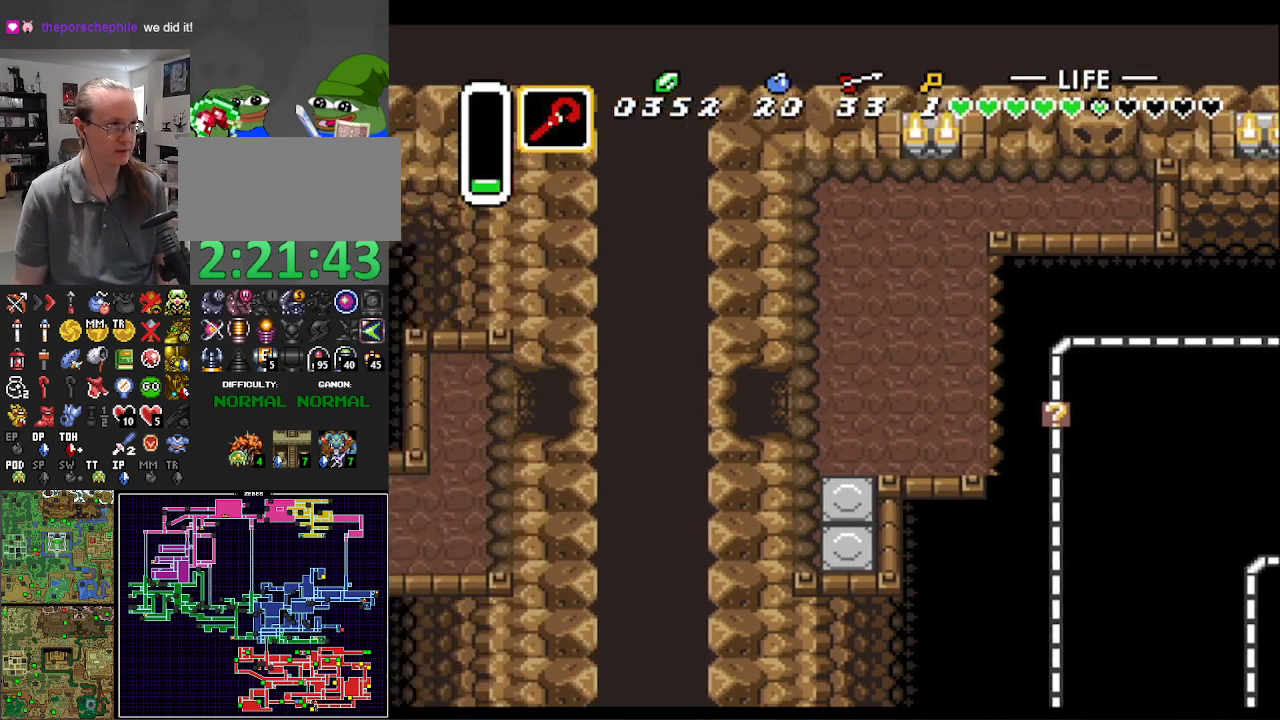
{"buttons": ["DPAD_DOWN", "DPAD_LEFT"], "events": [[500, "DPAD_DOWN", "down"]]}
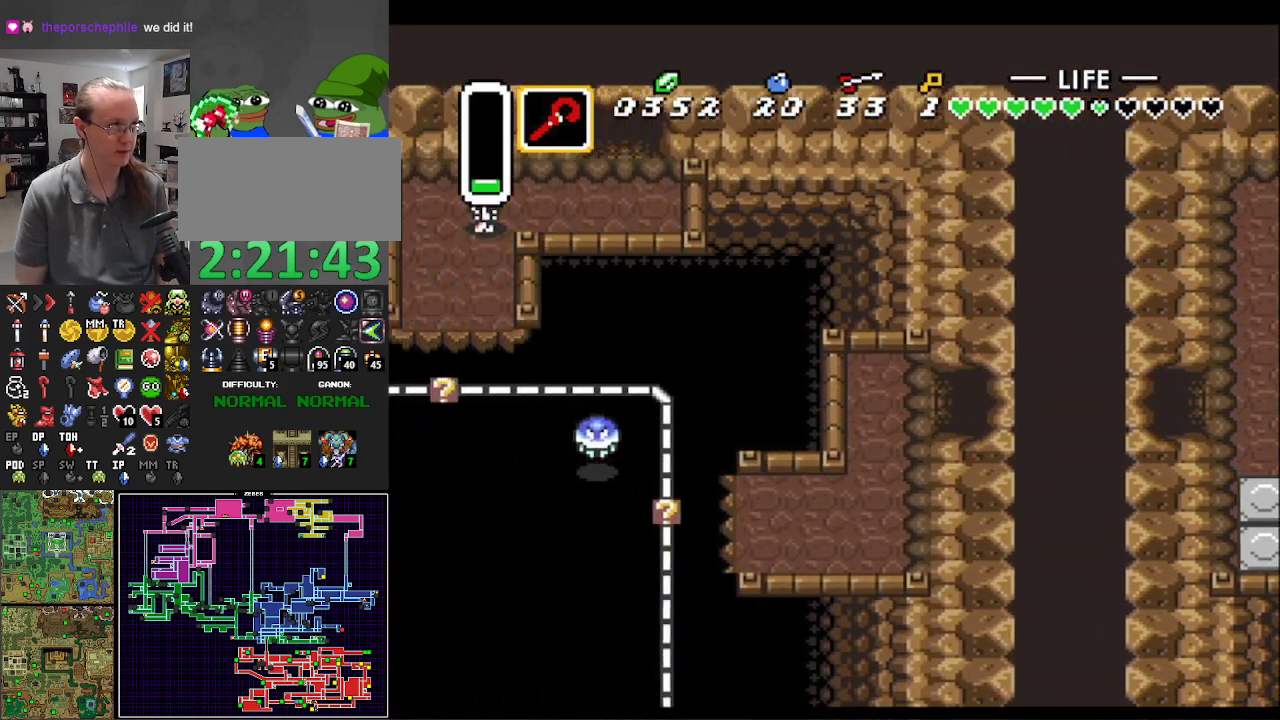
{"buttons": ["DPAD_DOWN", "DPAD_LEFT"], "events": []}
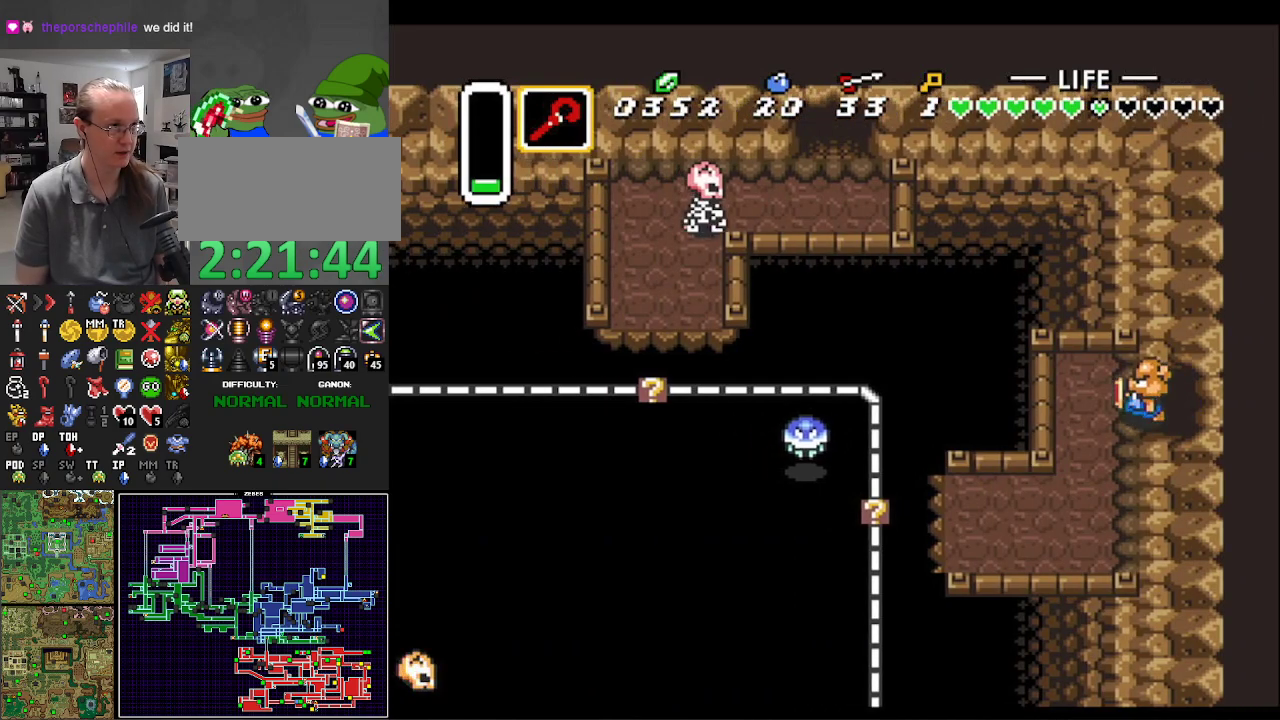
{"buttons": ["DPAD_DOWN", "DPAD_LEFT"], "events": []}
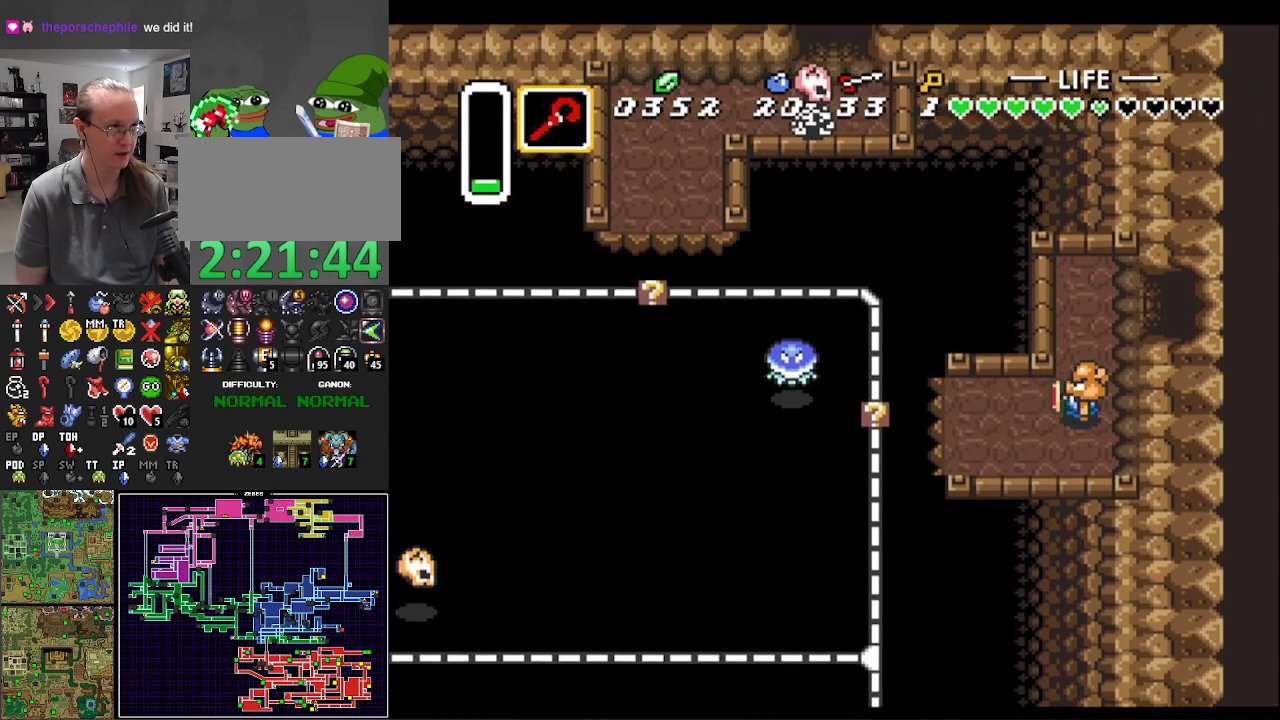
{"buttons": ["DPAD_LEFT"], "events": [[133, "DPAD_DOWN", "up"], [367, "Y", "down"], [500, "Y", "up"]]}
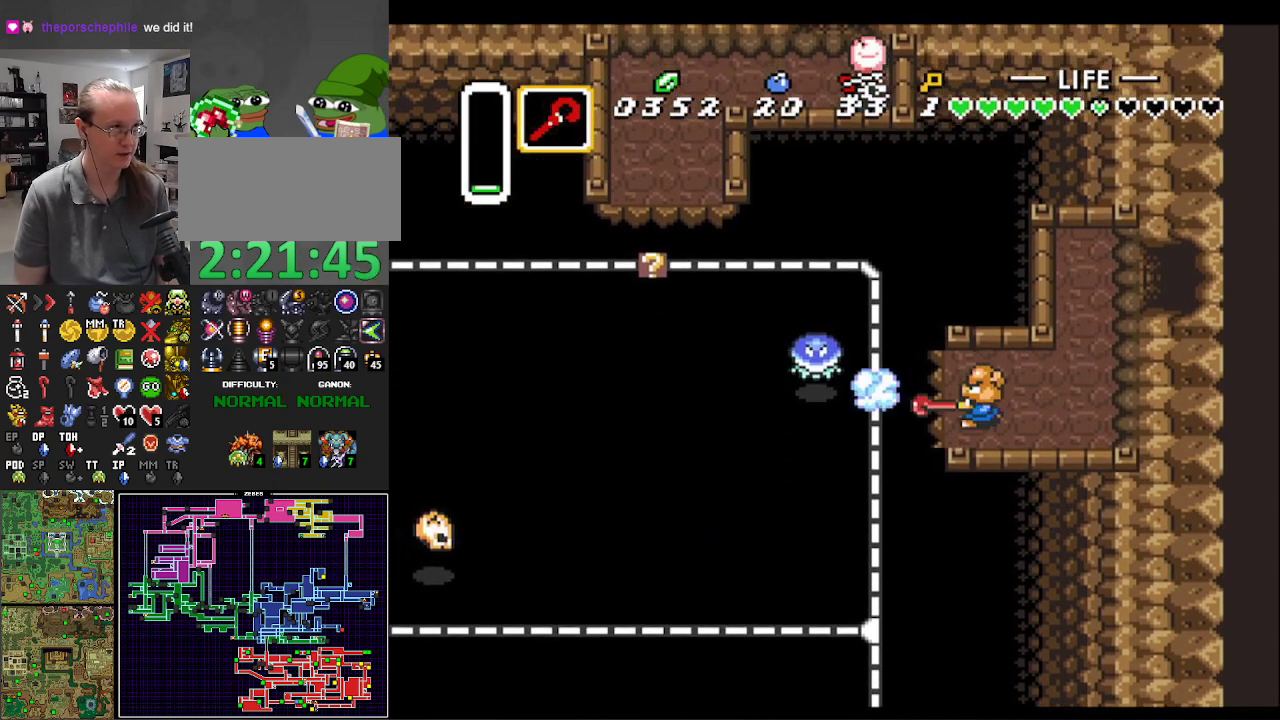
{"buttons": ["DPAD_DOWN", "DPAD_LEFT"], "events": [[67, "DPAD_DOWN", "down"], [183, "DPAD_LEFT", "up"], [450, "DPAD_LEFT", "down"]]}
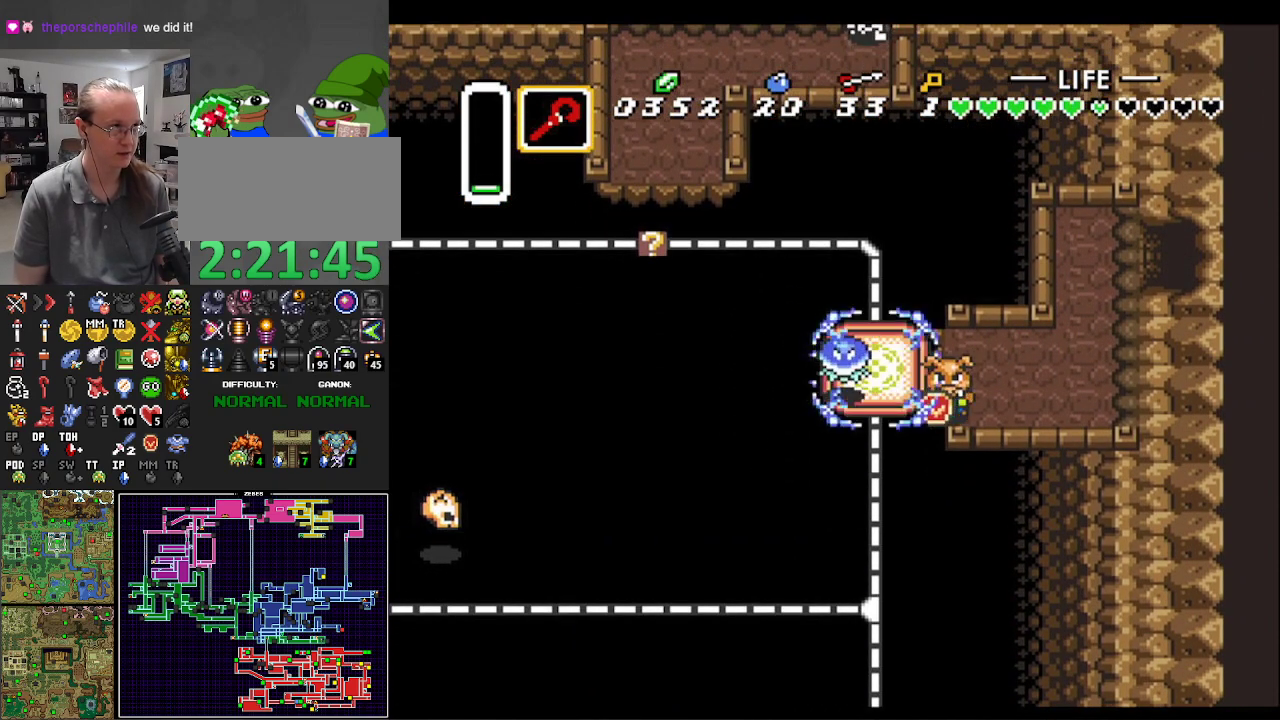
{"buttons": [], "events": [[17, "DPAD_DOWN", "up"], [67, "DPAD_UP", "down"], [167, "DPAD_UP", "up"], [300, "DPAD_LEFT", "up"]]}
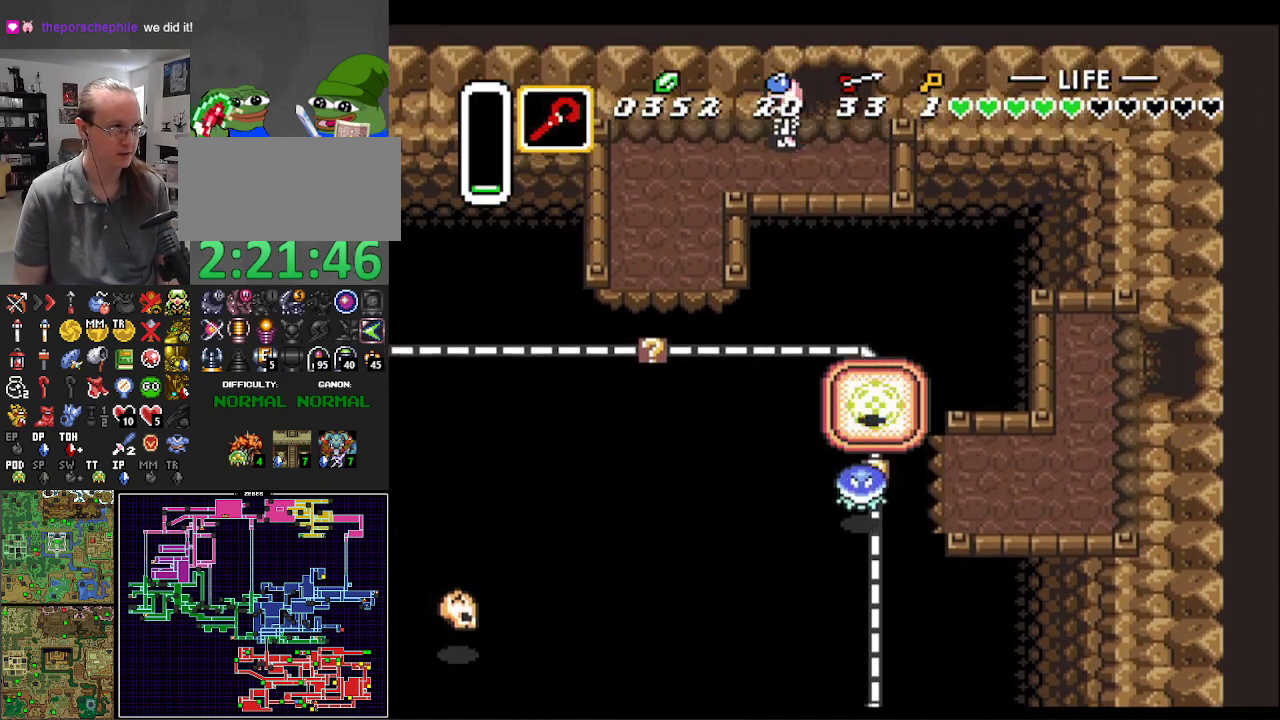
{"buttons": ["DPAD_RIGHT"], "events": [[117, "DPAD_DOWN", "down"], [283, "DPAD_RIGHT", "down"], [317, "DPAD_DOWN", "up"], [367, "DPAD_UP", "down"], [433, "DPAD_UP", "up"]]}
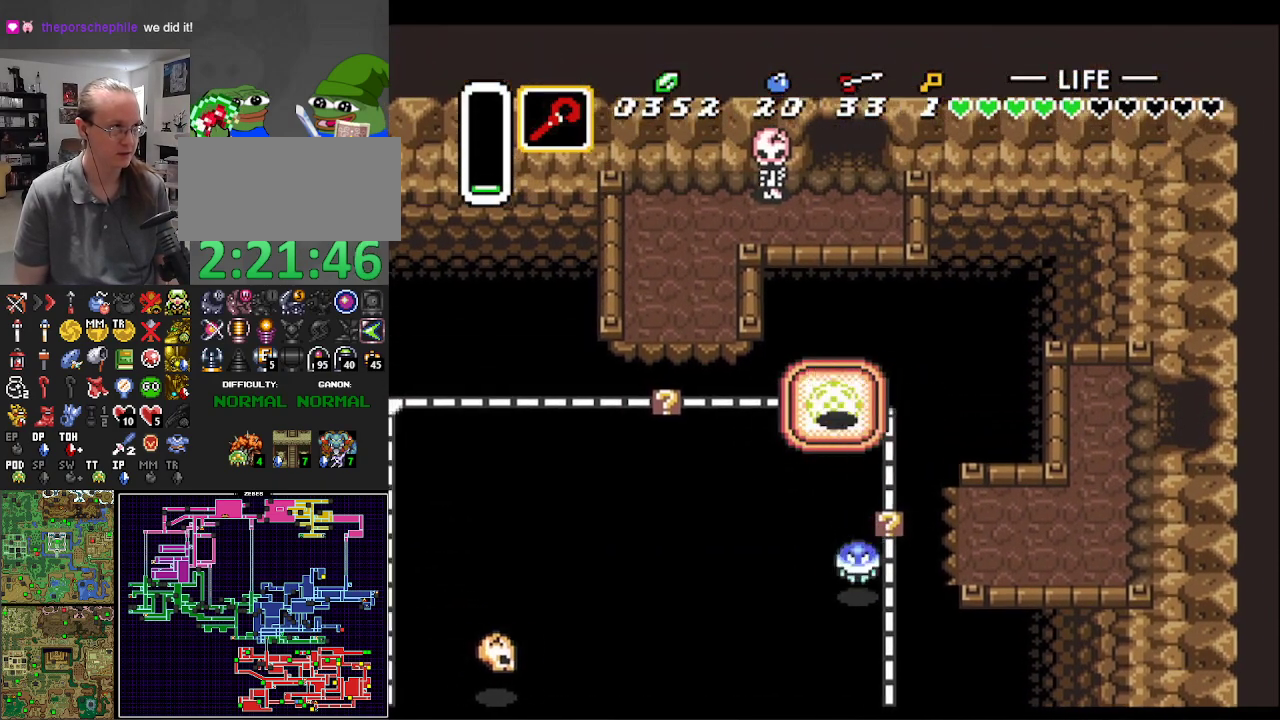
{"buttons": ["DPAD_RIGHT"], "events": []}
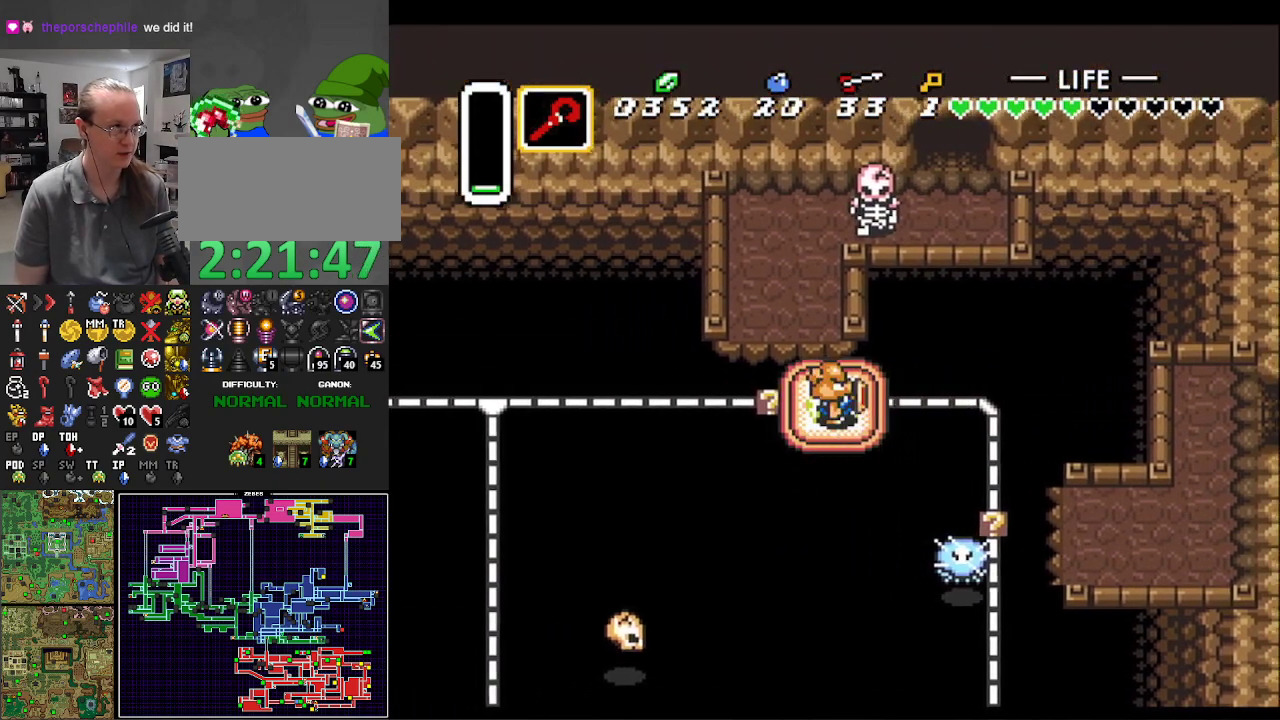
{"buttons": ["DPAD_RIGHT"], "events": []}
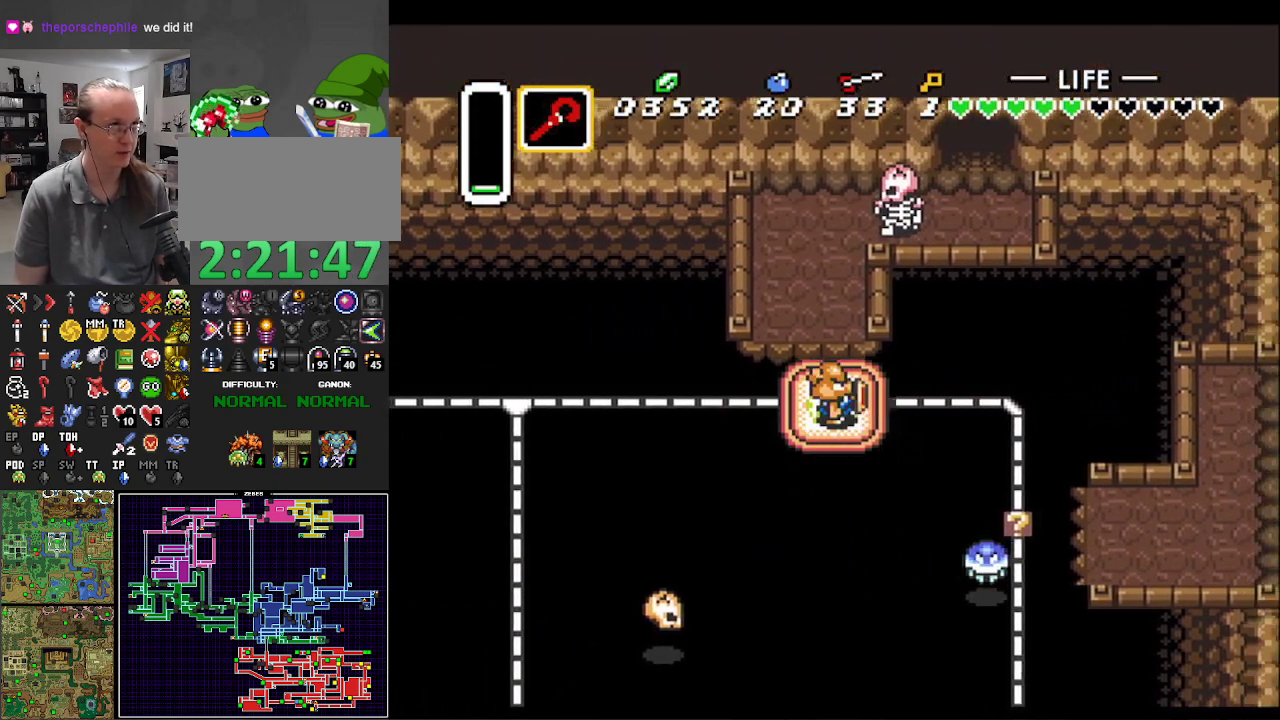
{"buttons": ["DPAD_DOWN", "DPAD_RIGHT"], "events": [[333, "DPAD_DOWN", "down"]]}
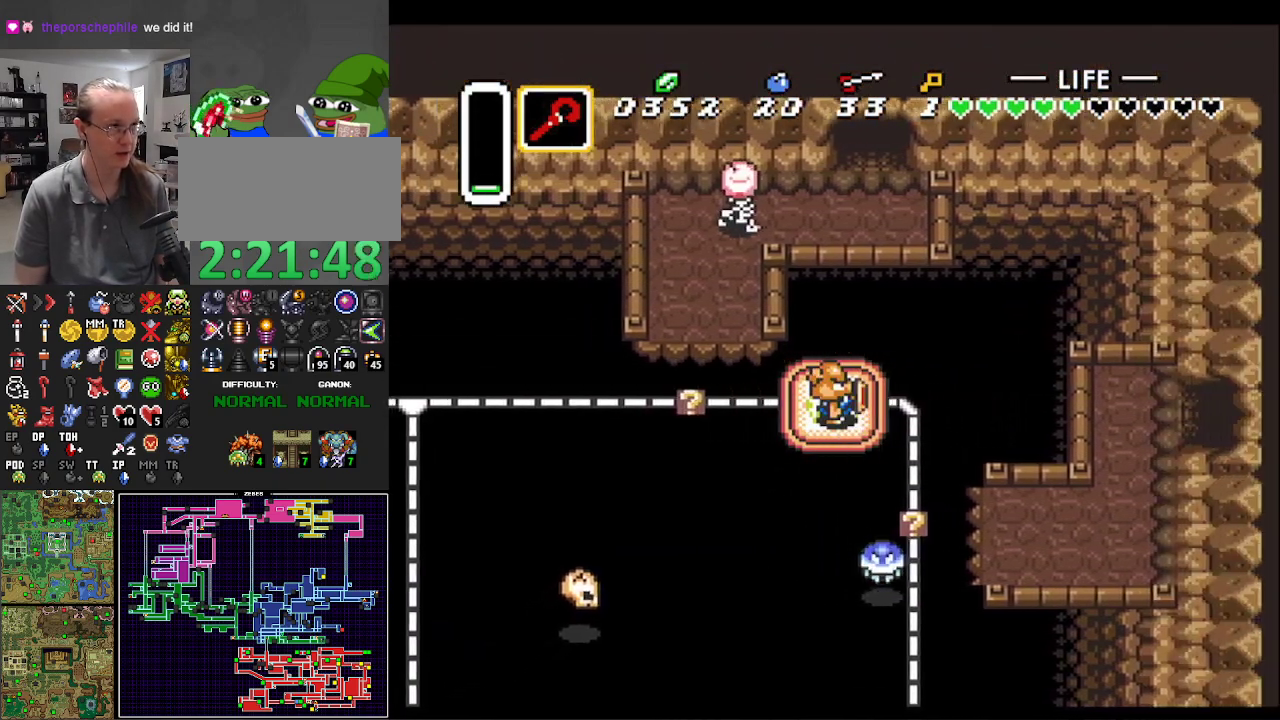
{"buttons": ["DPAD_DOWN"], "events": [[100, "DPAD_RIGHT", "up"]]}
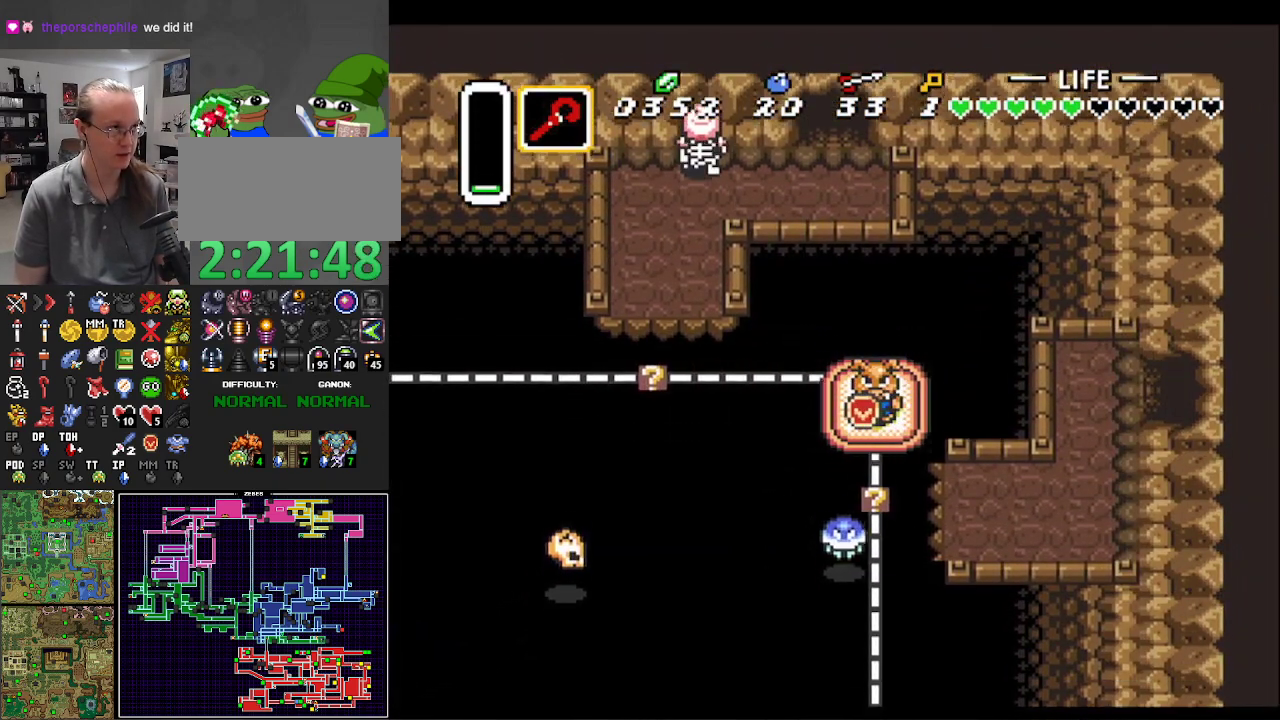
{"buttons": ["DPAD_DOWN"], "events": [[283, "B", "down"], [500, "B", "up"]]}
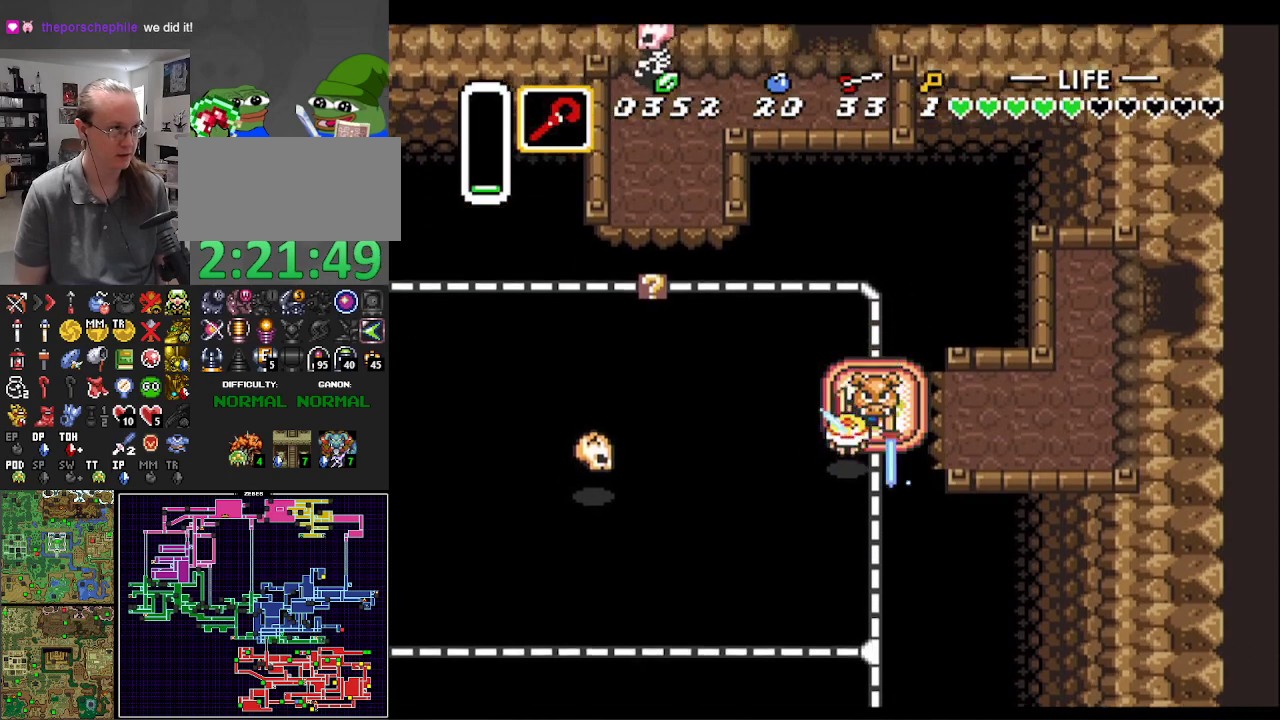
{"buttons": ["DPAD_DOWN"], "events": []}
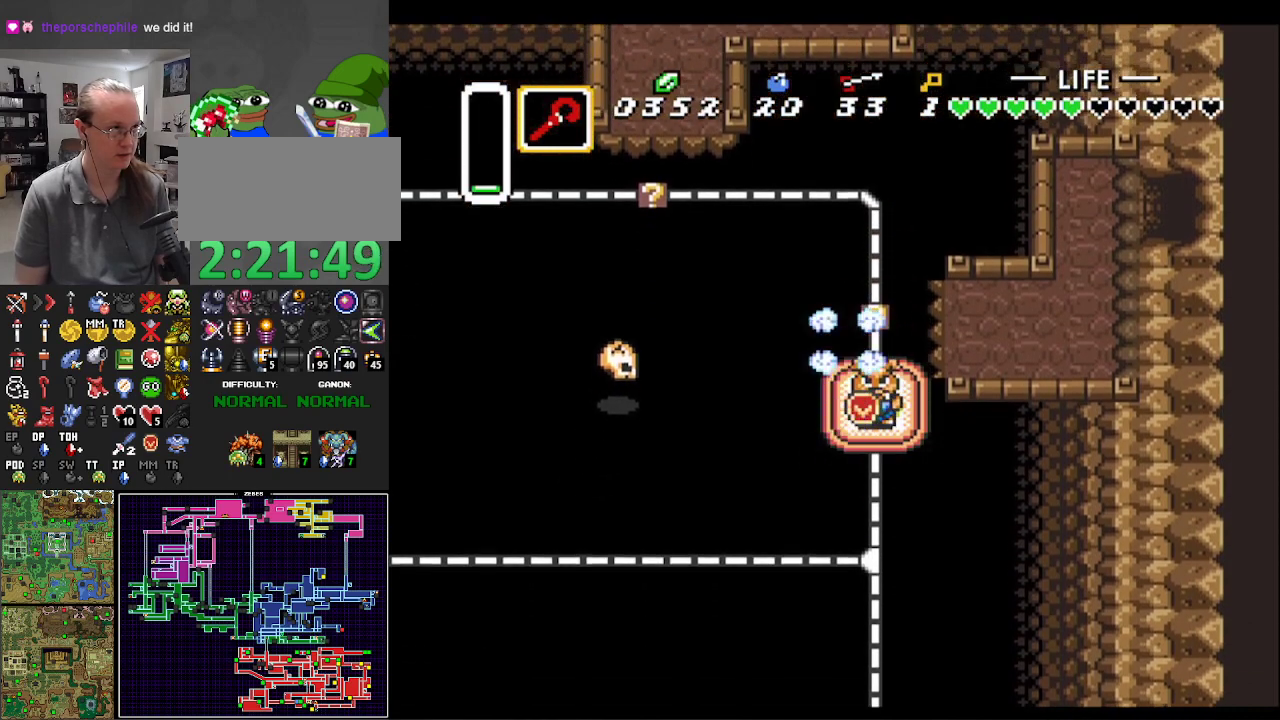
{"buttons": ["DPAD_DOWN"], "events": []}